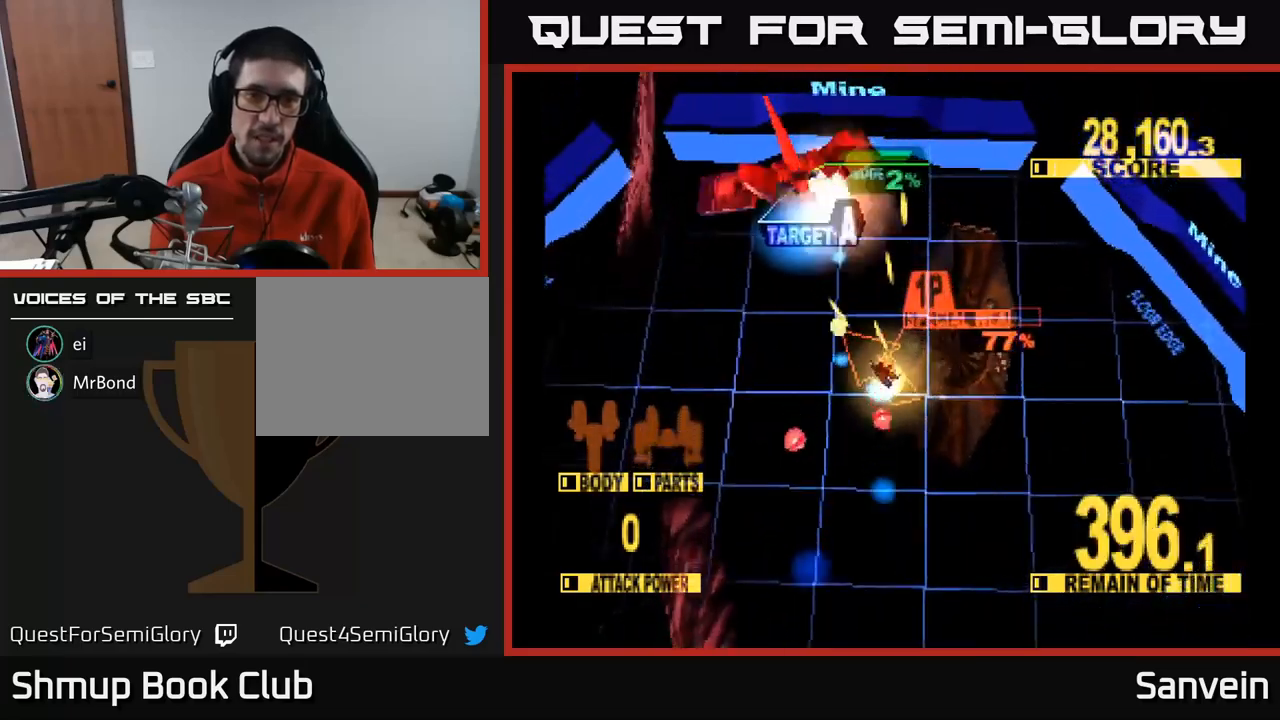
Gameplay with a controller (Xbox layout); each line is a JSON object with the inputs held at the frame after it. "events" lists button and stick changes between this image and that frame as [ms after this image, input, new state], when the widget could be followed in between.
{"buttons": ["X", "DPAD_UP", "DPAD_LEFT"], "left_stick": "center", "right_stick": "center", "events": []}
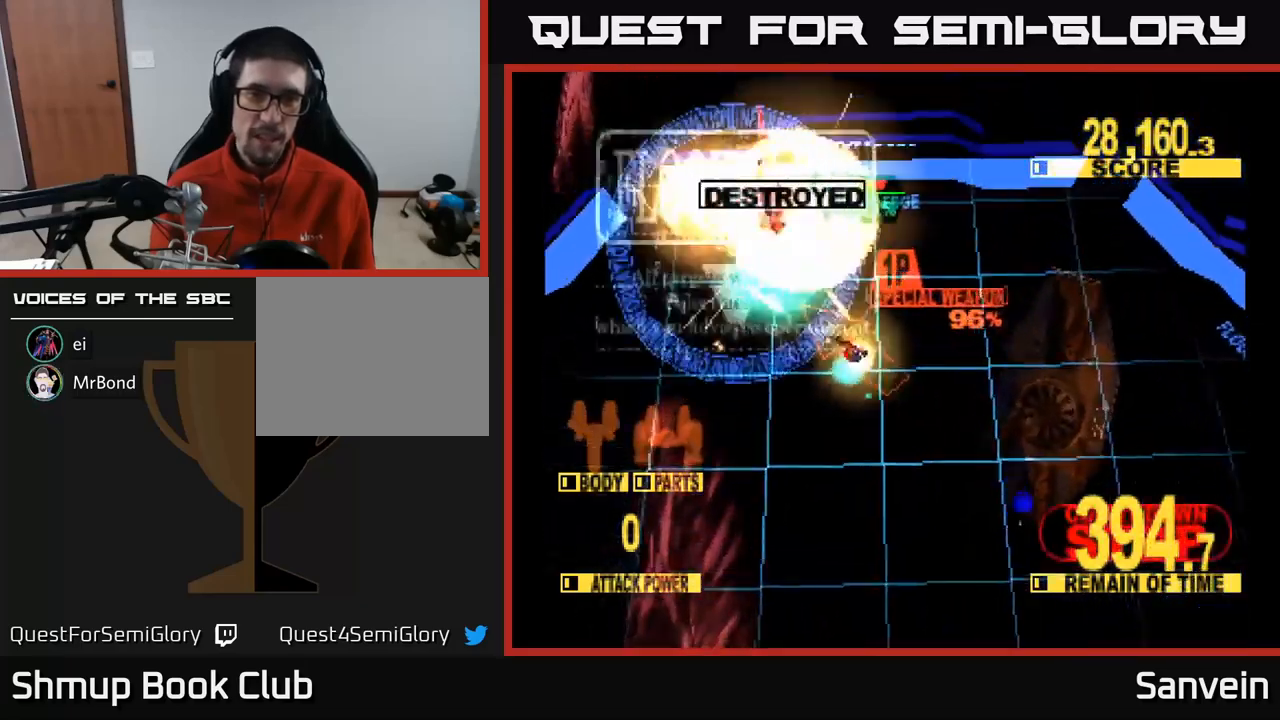
{"buttons": ["X", "DPAD_UP", "DPAD_LEFT"], "left_stick": "center", "right_stick": "center", "events": [[117, "DPAD_LEFT", "up"], [234, "X", "up"], [250, "X", "down"], [467, "DPAD_LEFT", "down"]]}
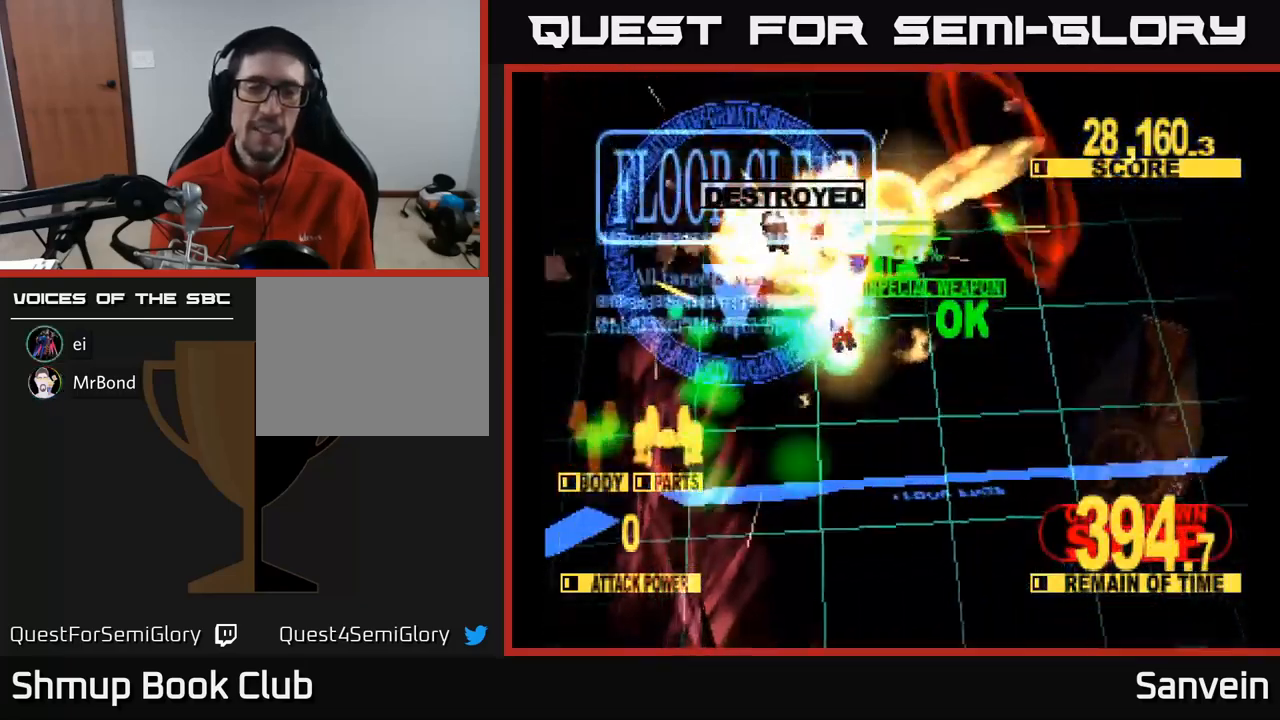
{"buttons": ["A", "X"], "left_stick": "center", "right_stick": "center", "events": [[34, "A", "down"], [67, "X", "up"], [134, "DPAD_LEFT", "up"], [200, "X", "down"], [234, "A", "up"], [384, "A", "down"], [400, "X", "up"], [434, "DPAD_UP", "up"], [500, "X", "down"]]}
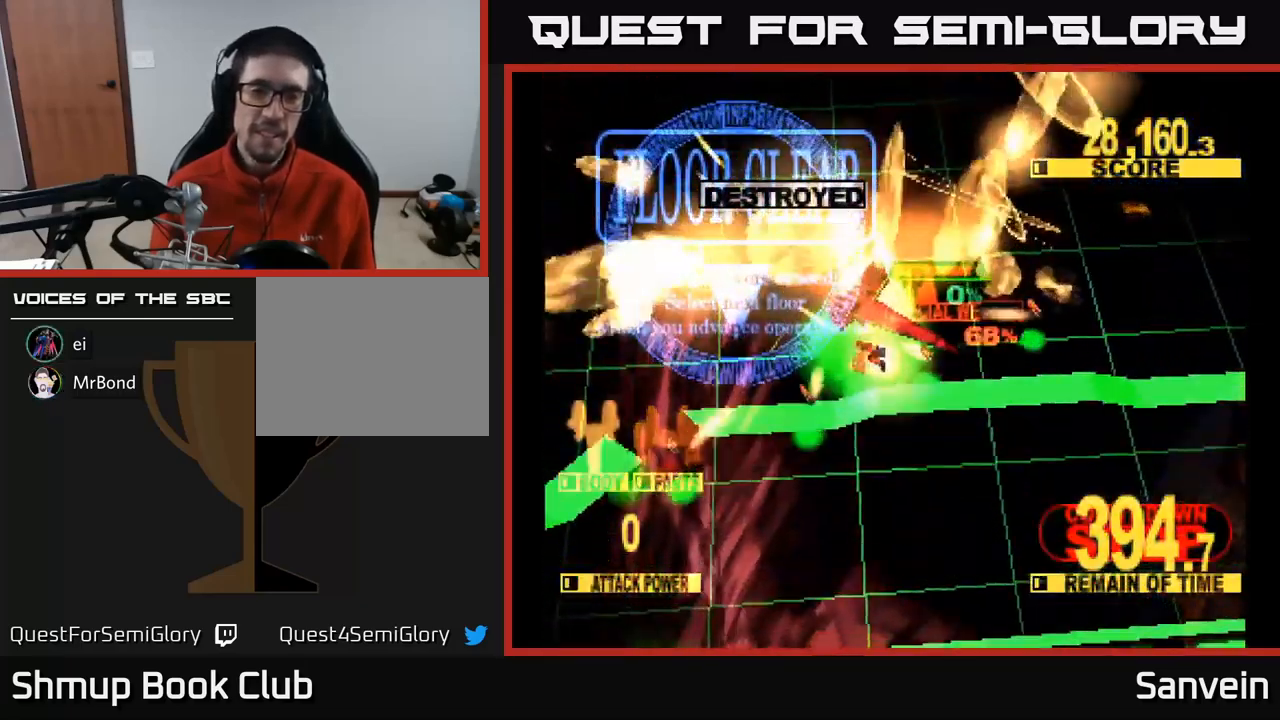
{"buttons": ["X", "DPAD_DOWN", "DPAD_RIGHT"], "left_stick": "center", "right_stick": "center", "events": [[34, "A", "up"], [84, "DPAD_RIGHT", "down"], [200, "DPAD_DOWN", "down"], [350, "DPAD_RIGHT", "up"], [417, "DPAD_RIGHT", "down"]]}
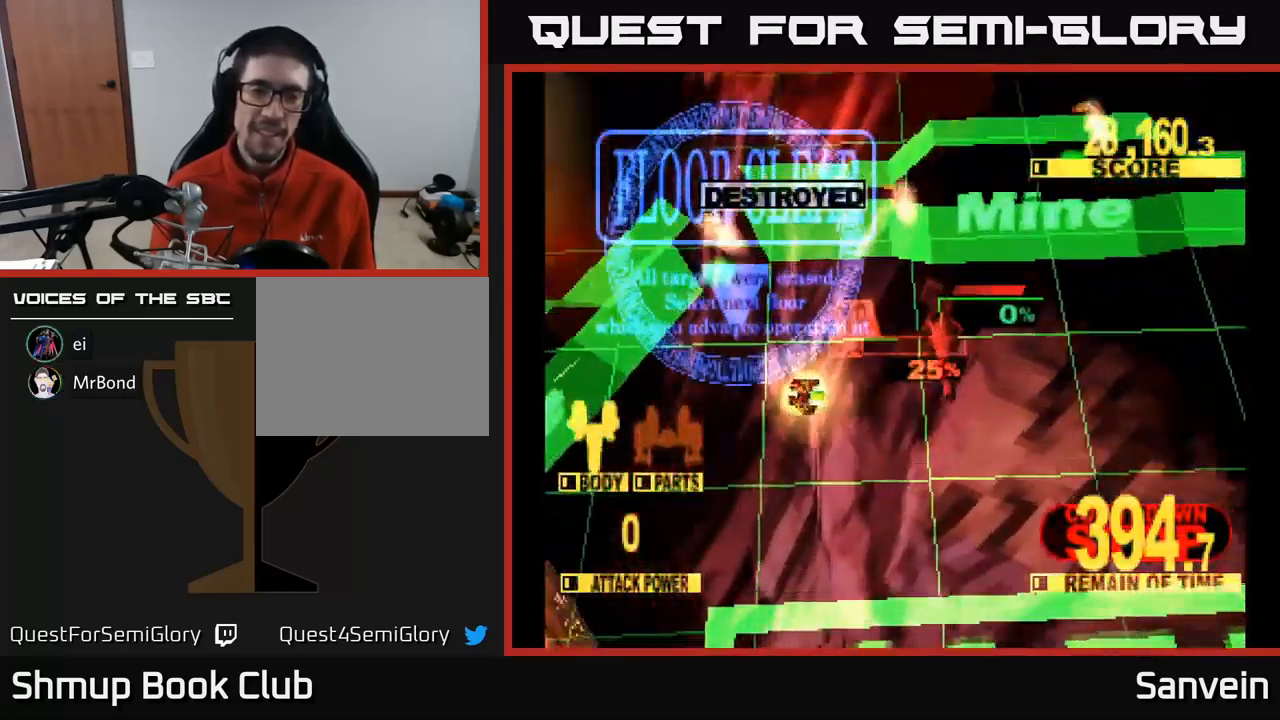
{"buttons": ["X", "DPAD_RIGHT"], "left_stick": "center", "right_stick": "center", "events": [[484, "DPAD_DOWN", "up"]]}
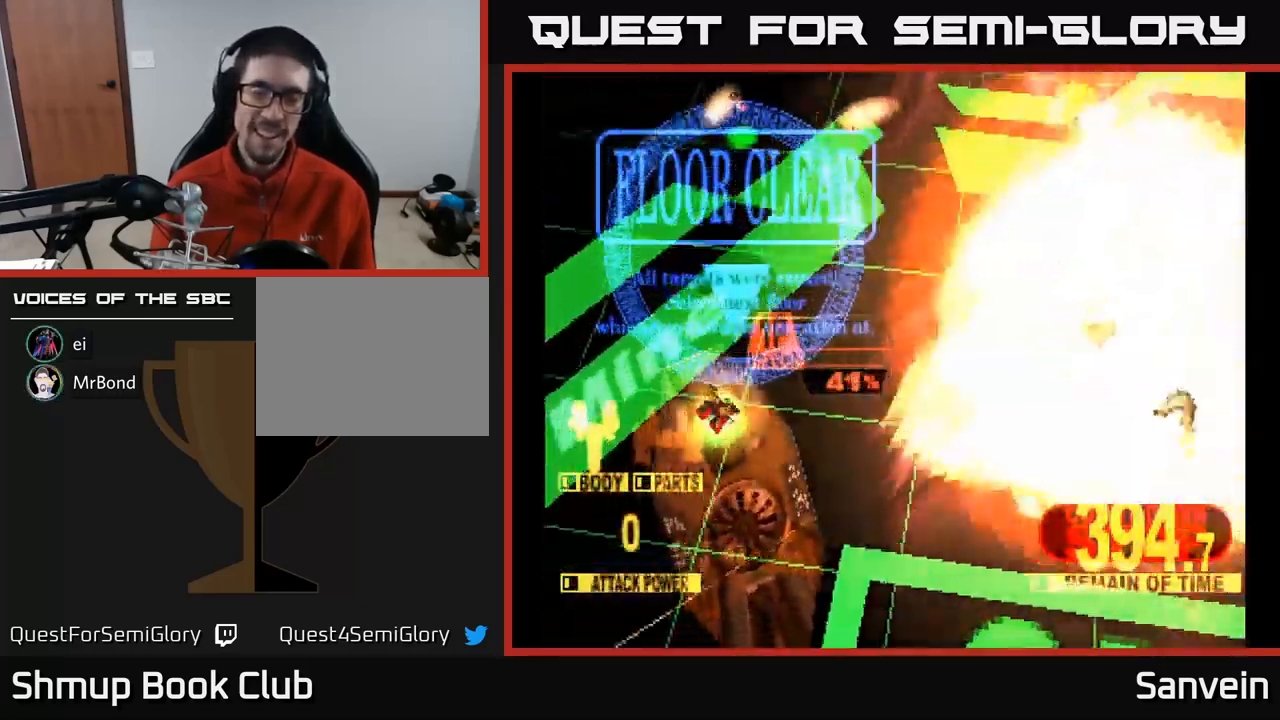
{"buttons": [], "left_stick": "center", "right_stick": "center", "events": [[17, "DPAD_RIGHT", "up"], [134, "X", "up"]]}
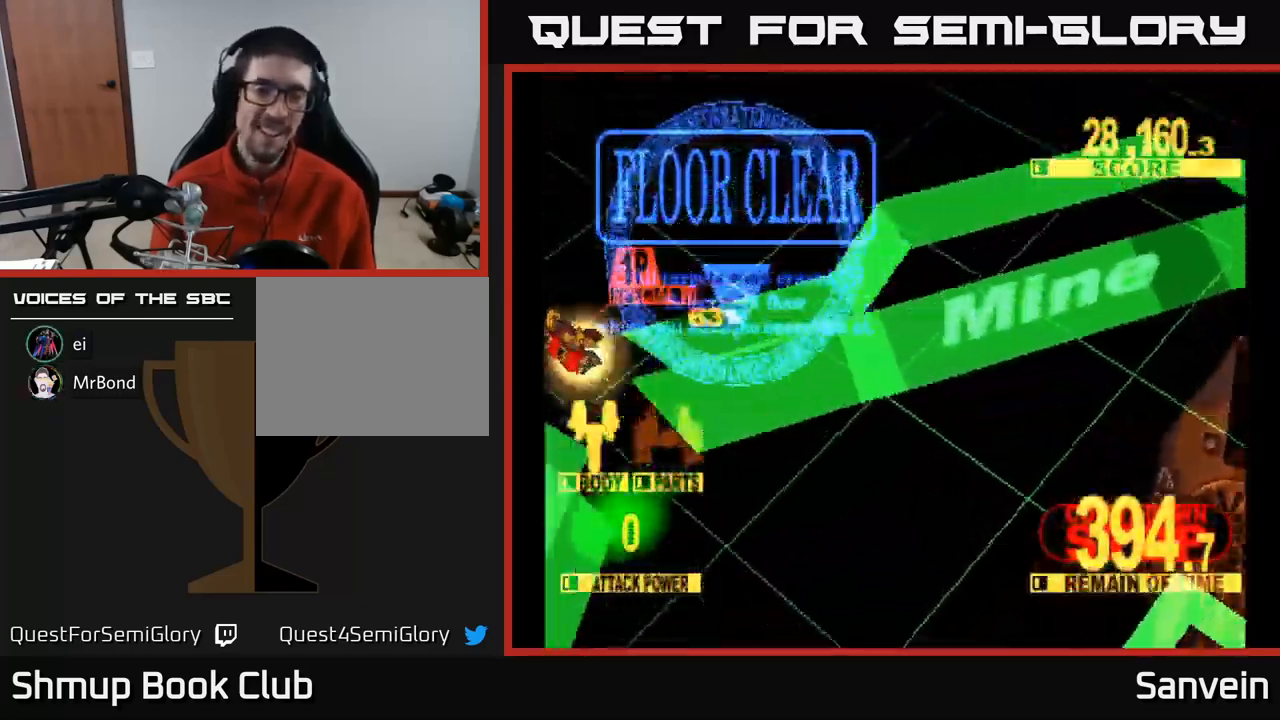
{"buttons": ["X"], "left_stick": "center", "right_stick": "center", "events": [[50, "A", "down"], [184, "A", "up"], [284, "A", "down"], [467, "X", "down"], [484, "A", "up"]]}
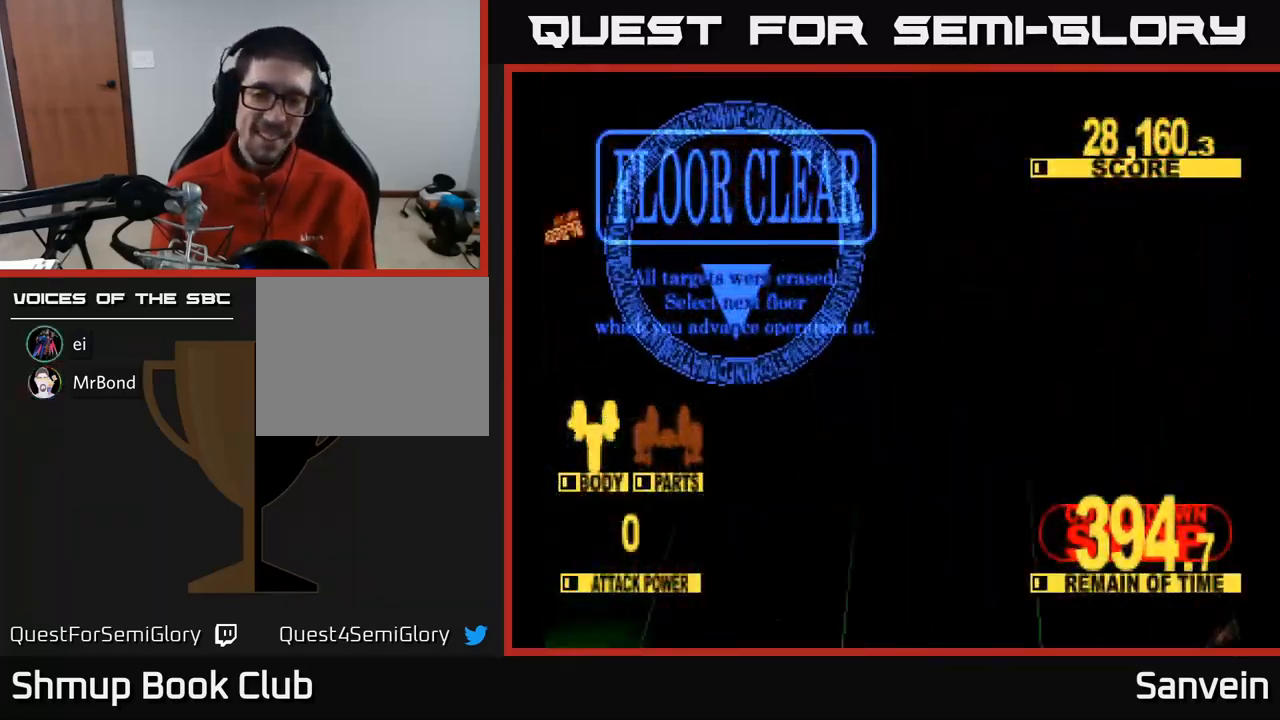
{"buttons": ["A"], "left_stick": "center", "right_stick": "center", "events": [[167, "A", "down"], [184, "X", "up"], [350, "A", "up"], [434, "A", "down"]]}
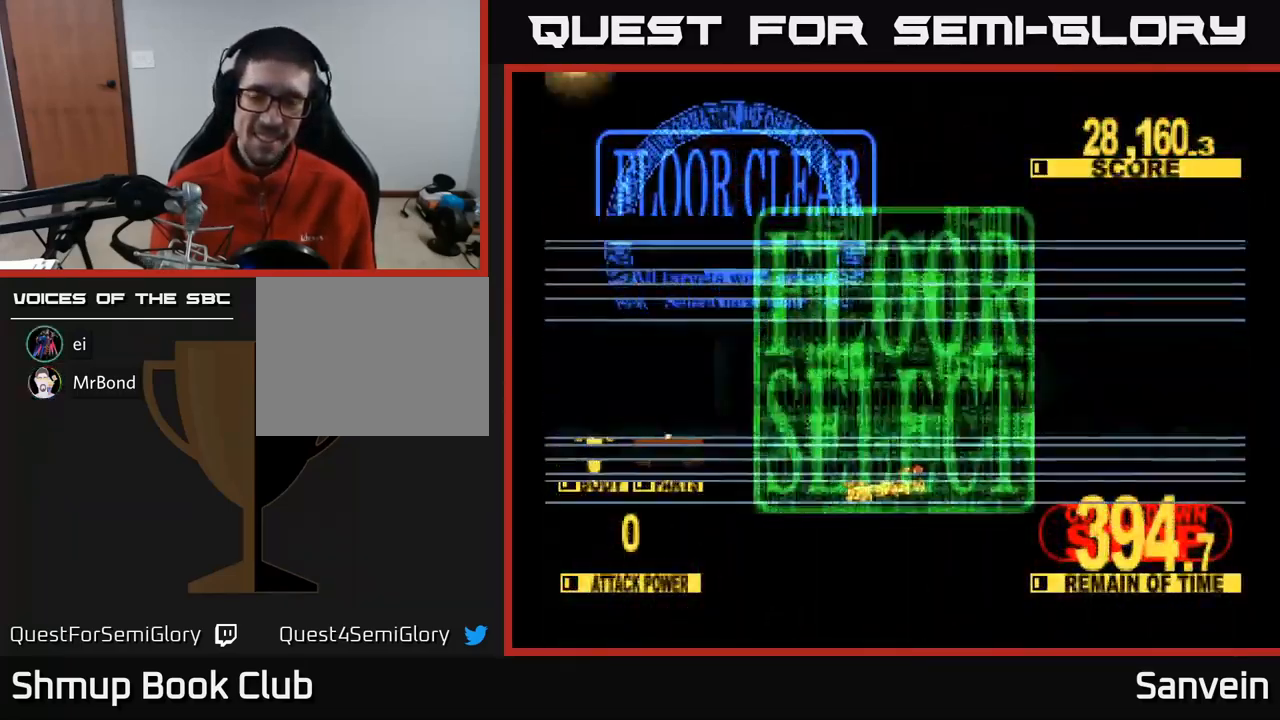
{"buttons": [], "left_stick": "center", "right_stick": "center", "events": [[84, "A", "up"]]}
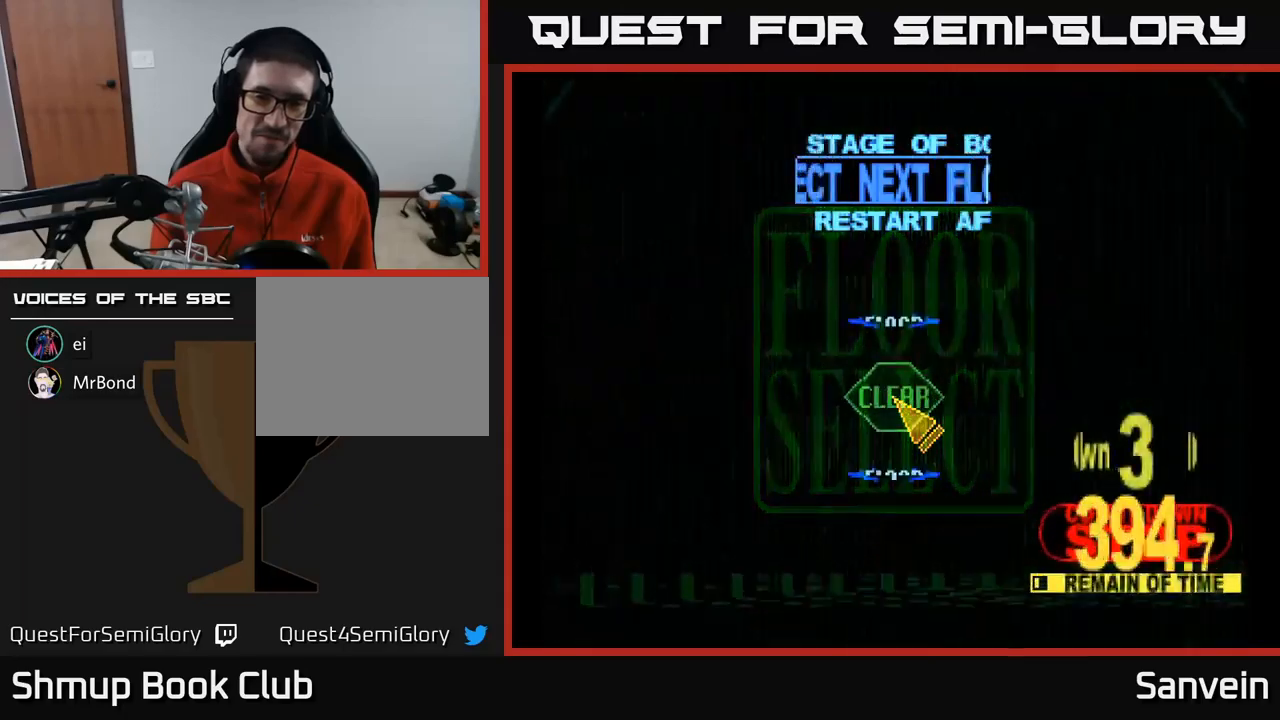
{"buttons": ["DPAD_RIGHT"], "left_stick": "center", "right_stick": "center", "events": [[383, "DPAD_RIGHT", "down"]]}
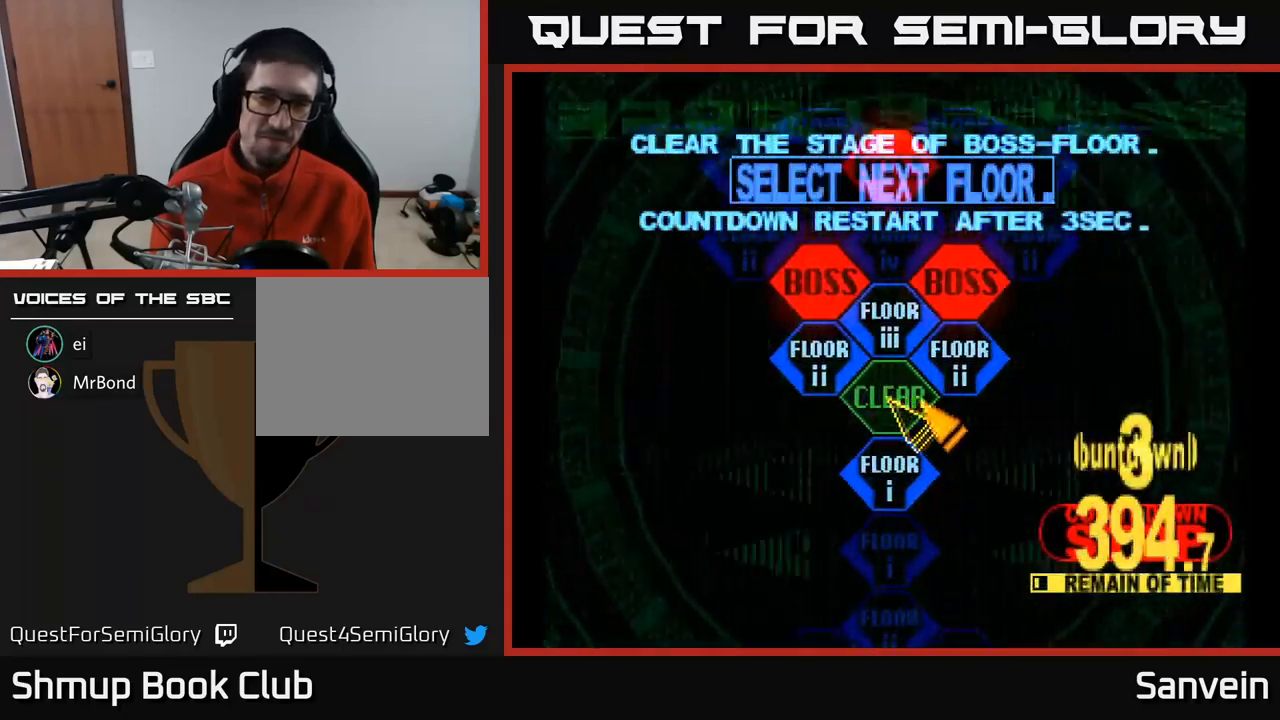
{"buttons": ["DPAD_RIGHT"], "left_stick": "center", "right_stick": "center", "events": [[100, "DPAD_UP", "down"], [117, "DPAD_RIGHT", "up"], [317, "DPAD_LEFT", "down"], [367, "DPAD_UP", "up"], [400, "DPAD_LEFT", "up"], [417, "DPAD_DOWN", "down"], [450, "DPAD_RIGHT", "down"], [483, "DPAD_DOWN", "up"]]}
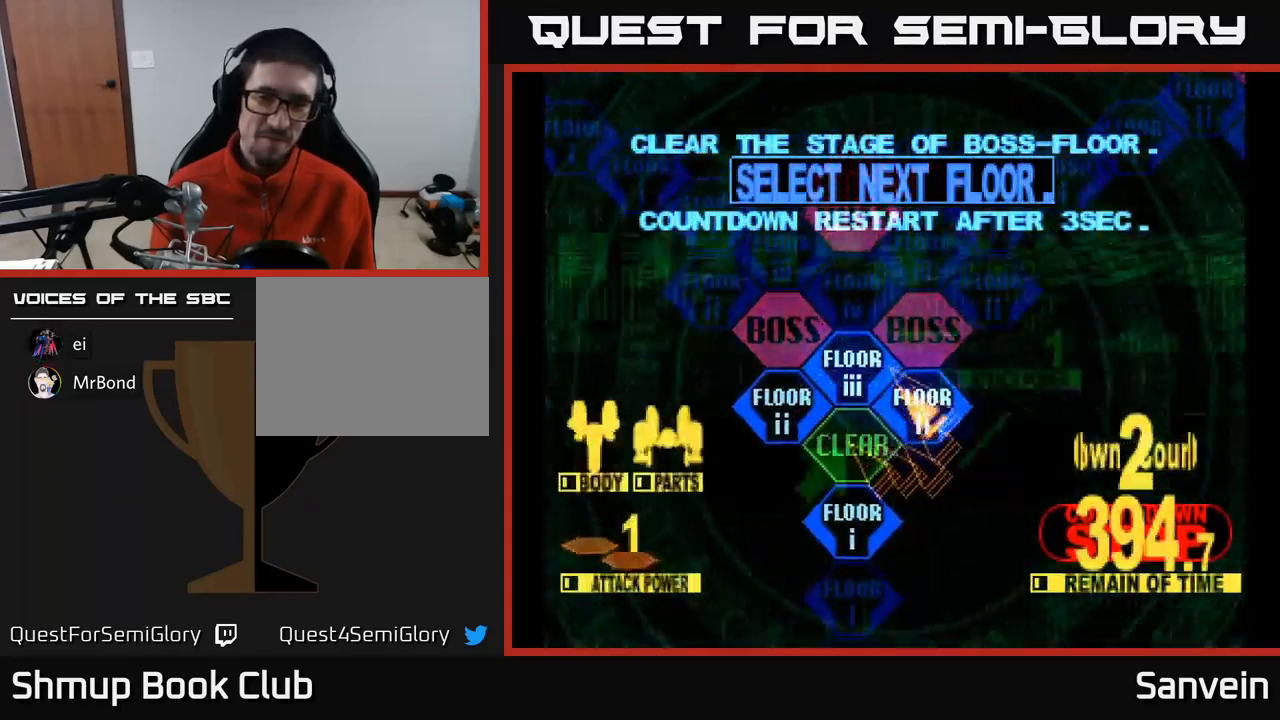
{"buttons": ["X", "DPAD_UP"], "left_stick": "center", "right_stick": "center", "events": [[33, "A", "down"], [33, "DPAD_RIGHT", "up"], [133, "A", "up"], [200, "A", "down"], [333, "A", "up"], [350, "DPAD_UP", "down"], [400, "A", "down"], [467, "X", "down"], [483, "A", "up"]]}
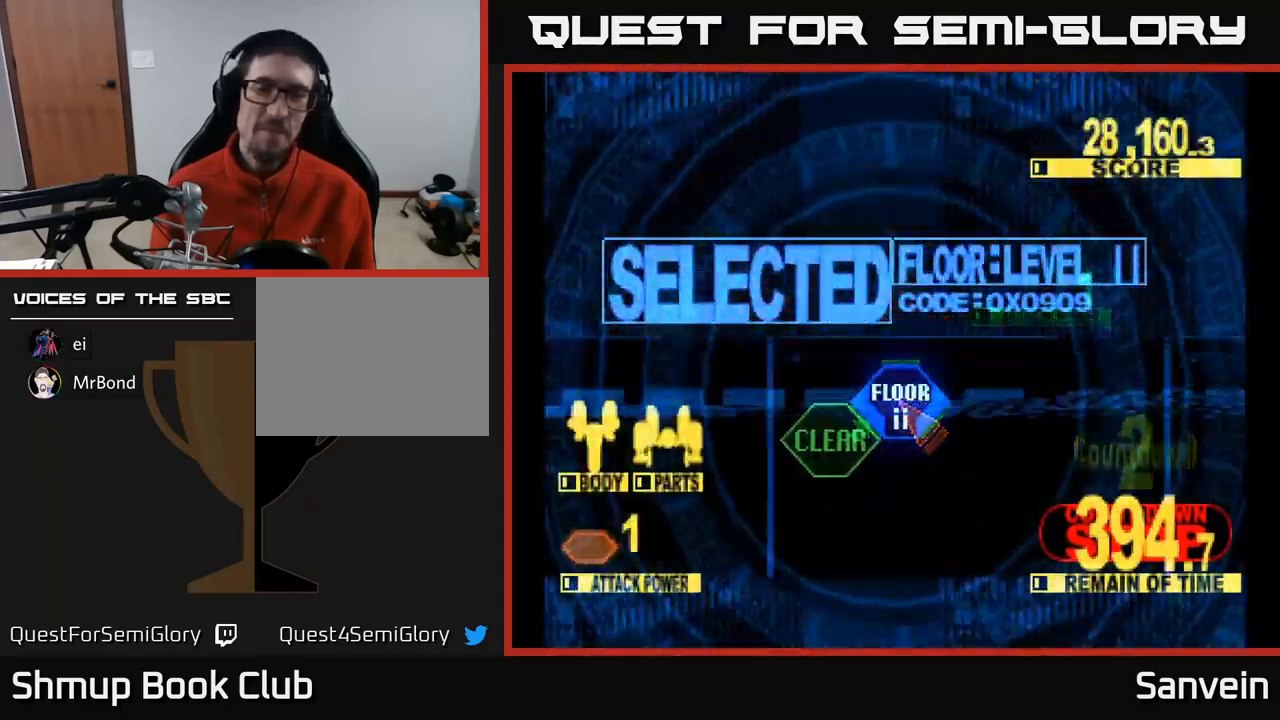
{"buttons": ["X", "DPAD_UP"], "left_stick": "center", "right_stick": "center", "events": []}
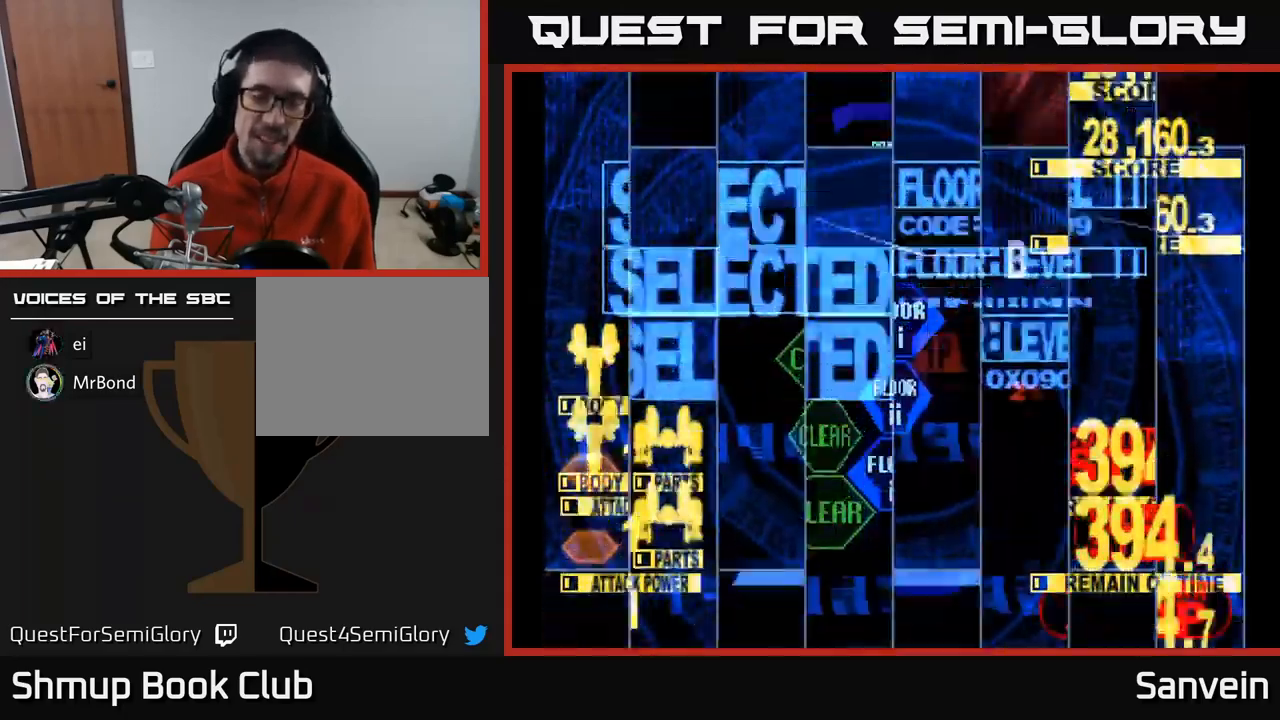
{"buttons": ["X", "DPAD_UP"], "left_stick": "center", "right_stick": "center", "events": []}
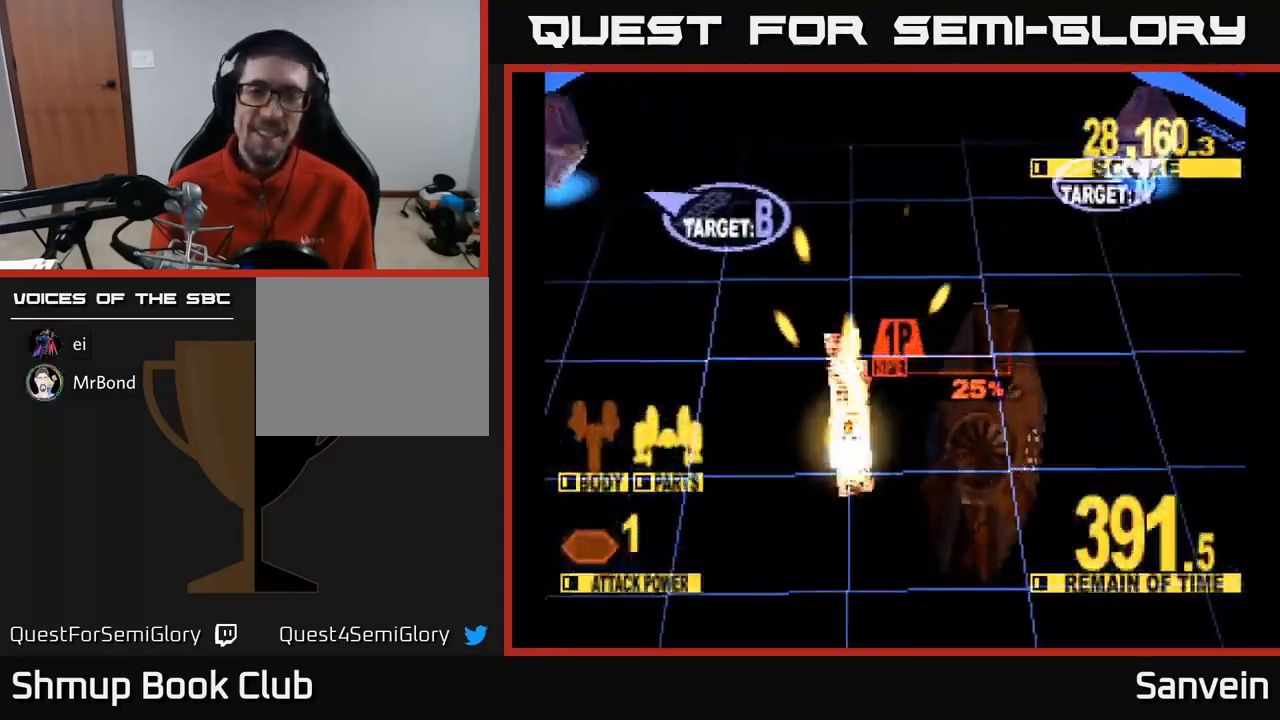
{"buttons": ["X", "DPAD_LEFT"], "left_stick": "center", "right_stick": "center", "events": [[100, "DPAD_LEFT", "down"], [350, "DPAD_UP", "up"]]}
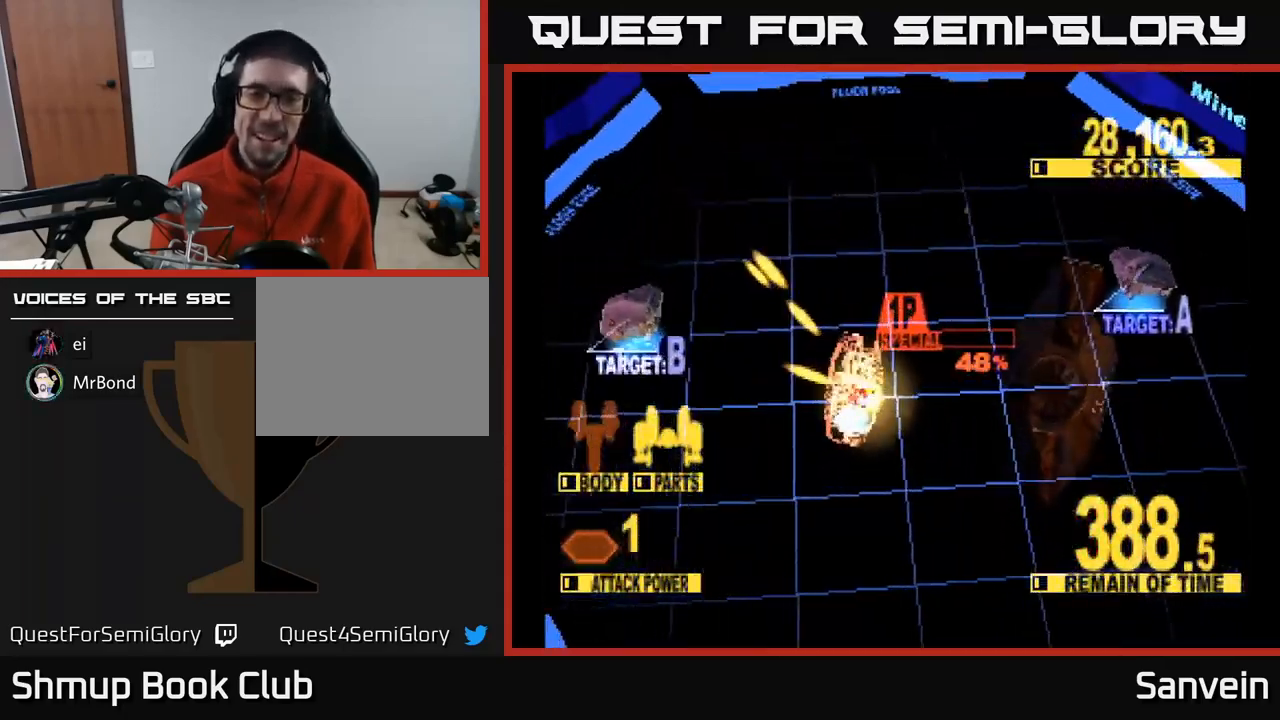
{"buttons": ["DPAD_DOWN", "DPAD_RIGHT"], "left_stick": "center", "right_stick": "center", "events": [[383, "DPAD_DOWN", "down"], [383, "DPAD_LEFT", "up"], [400, "DPAD_RIGHT", "down"], [467, "X", "up"]]}
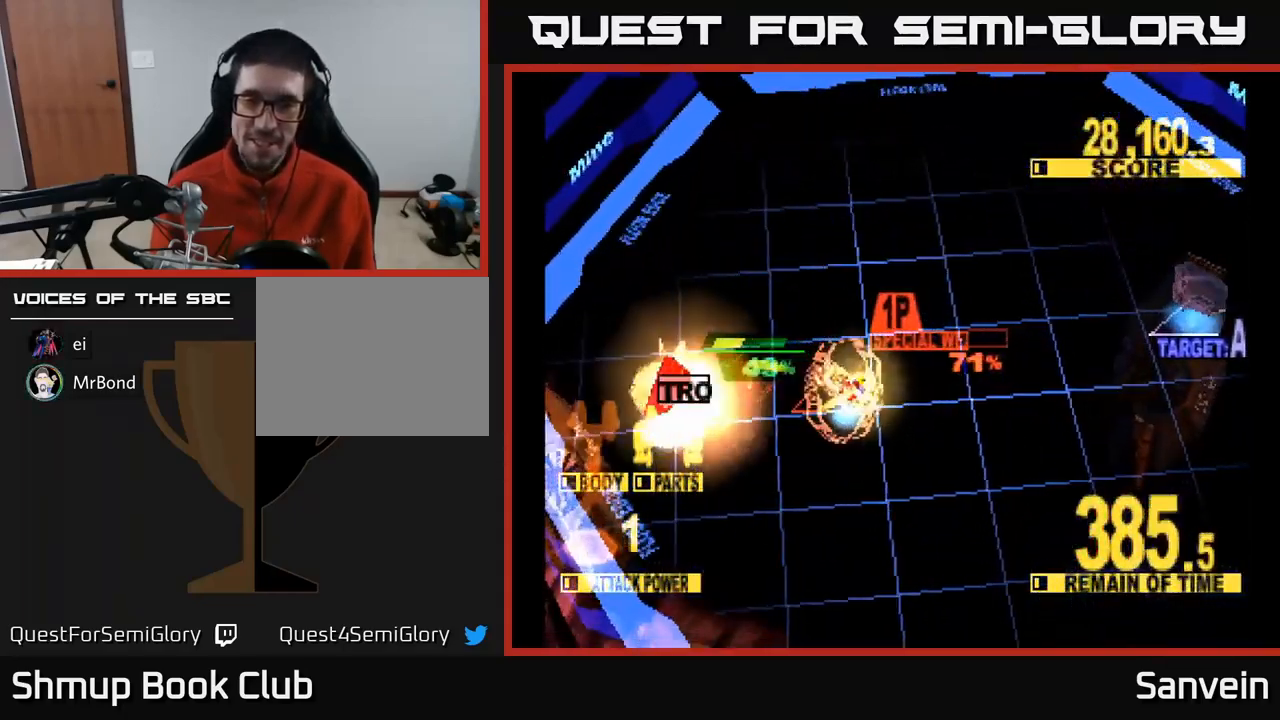
{"buttons": ["X", "DPAD_UP", "DPAD_RIGHT"], "left_stick": "center", "right_stick": "center", "events": [[83, "X", "down"], [217, "DPAD_DOWN", "up"], [250, "X", "up"], [367, "DPAD_UP", "down"], [500, "X", "down"]]}
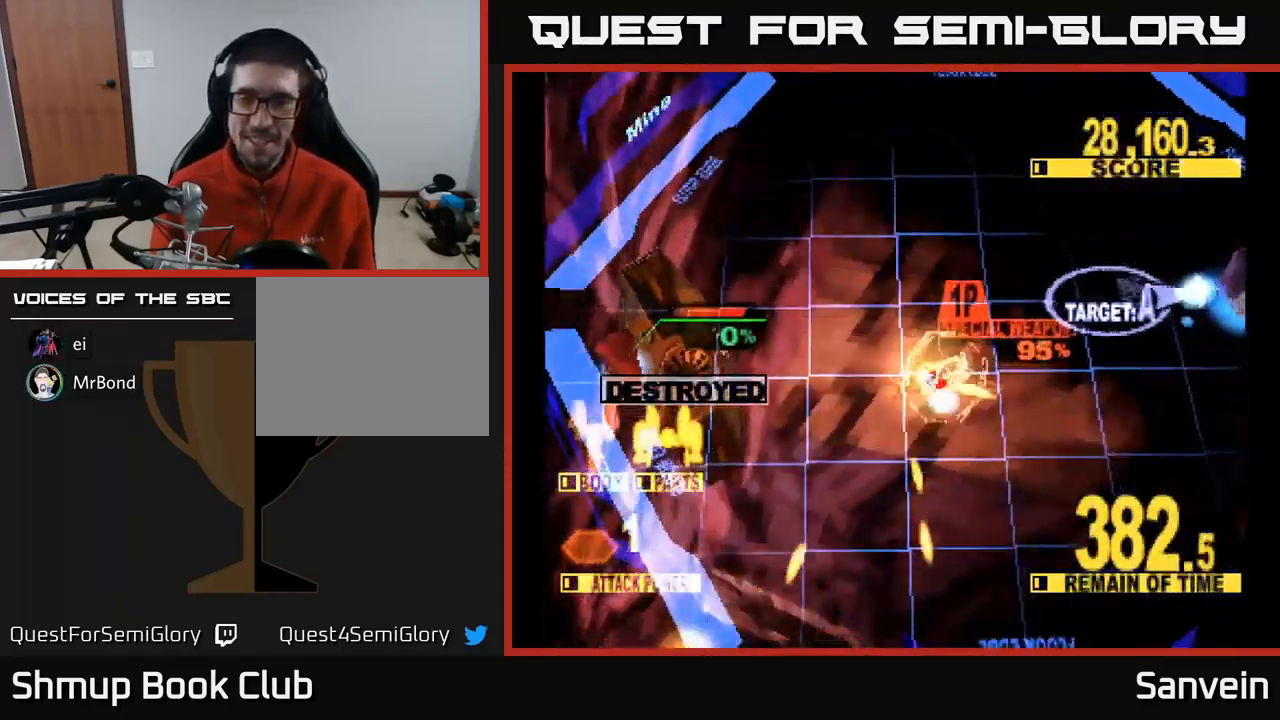
{"buttons": ["X", "DPAD_DOWN", "DPAD_RIGHT"], "left_stick": "center", "right_stick": "center", "events": [[100, "DPAD_UP", "up"], [317, "DPAD_DOWN", "down"]]}
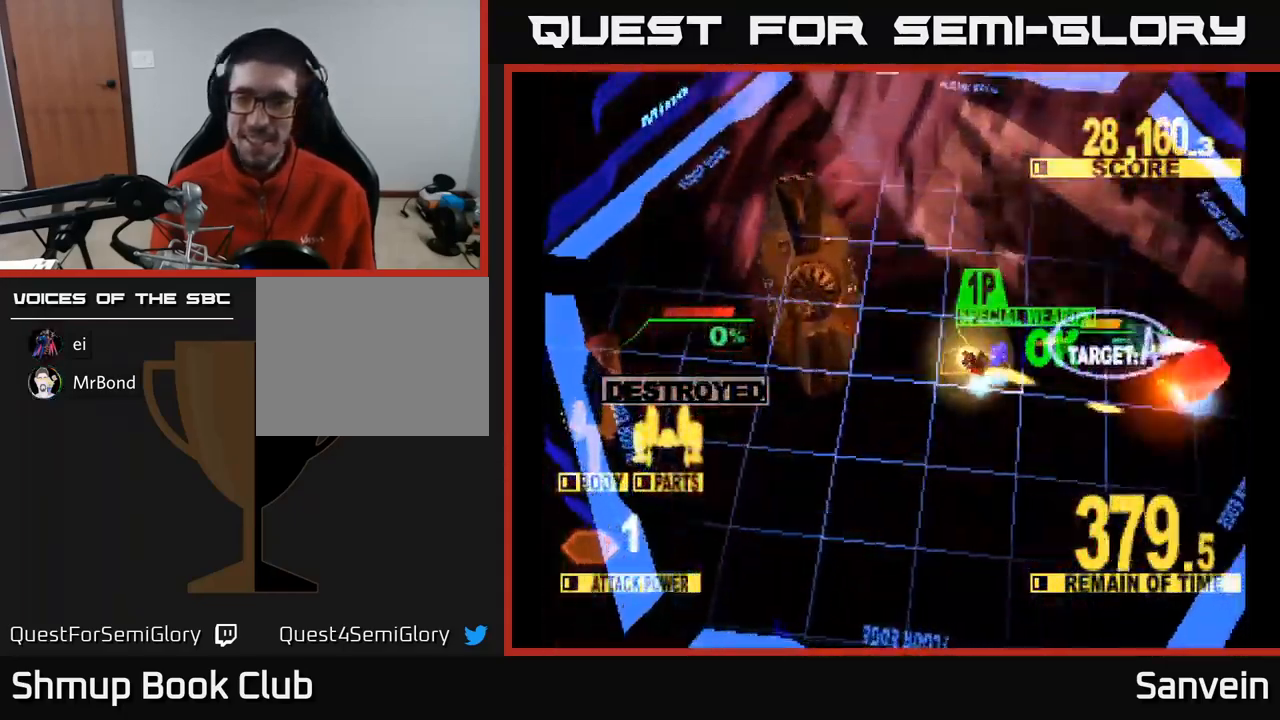
{"buttons": ["X", "DPAD_RIGHT"], "left_stick": "center", "right_stick": "center", "events": [[484, "DPAD_DOWN", "up"]]}
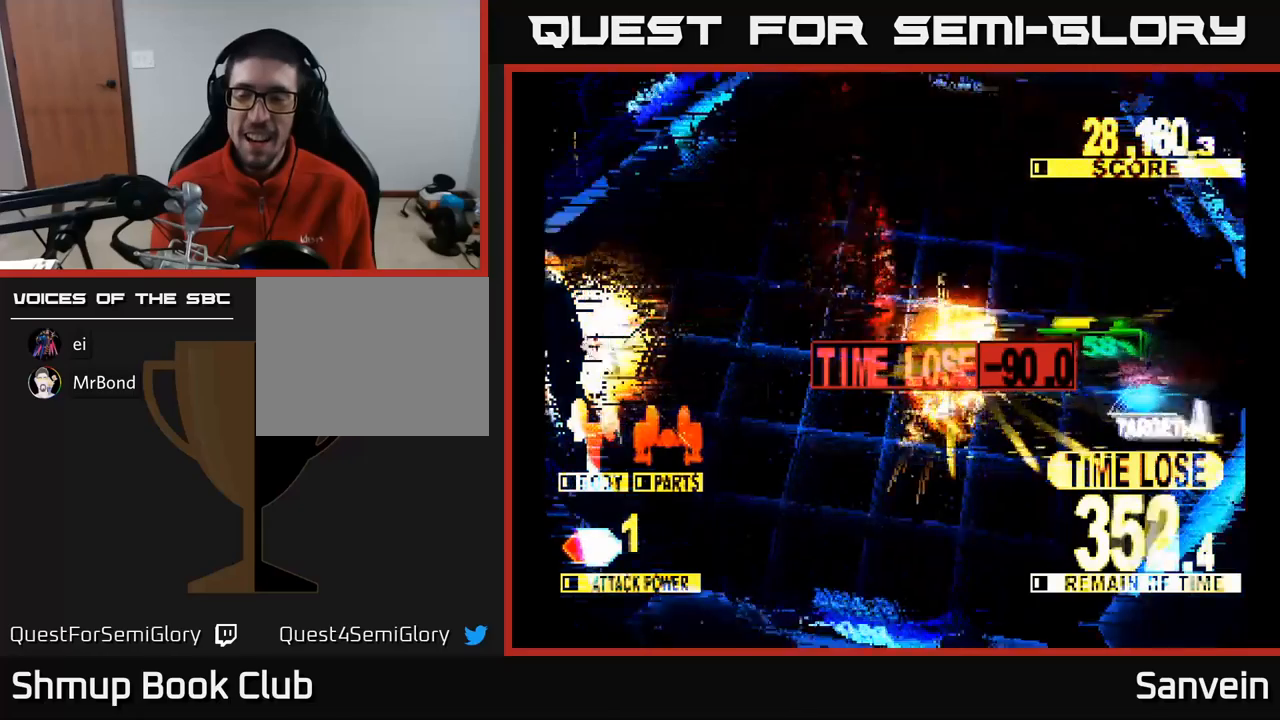
{"buttons": ["A", "DPAD_UP", "DPAD_RIGHT"], "left_stick": "center", "right_stick": "center", "events": [[100, "A", "down"], [167, "X", "up"], [267, "X", "down"], [317, "A", "up"], [450, "A", "down"], [467, "DPAD_UP", "down"], [500, "X", "up"]]}
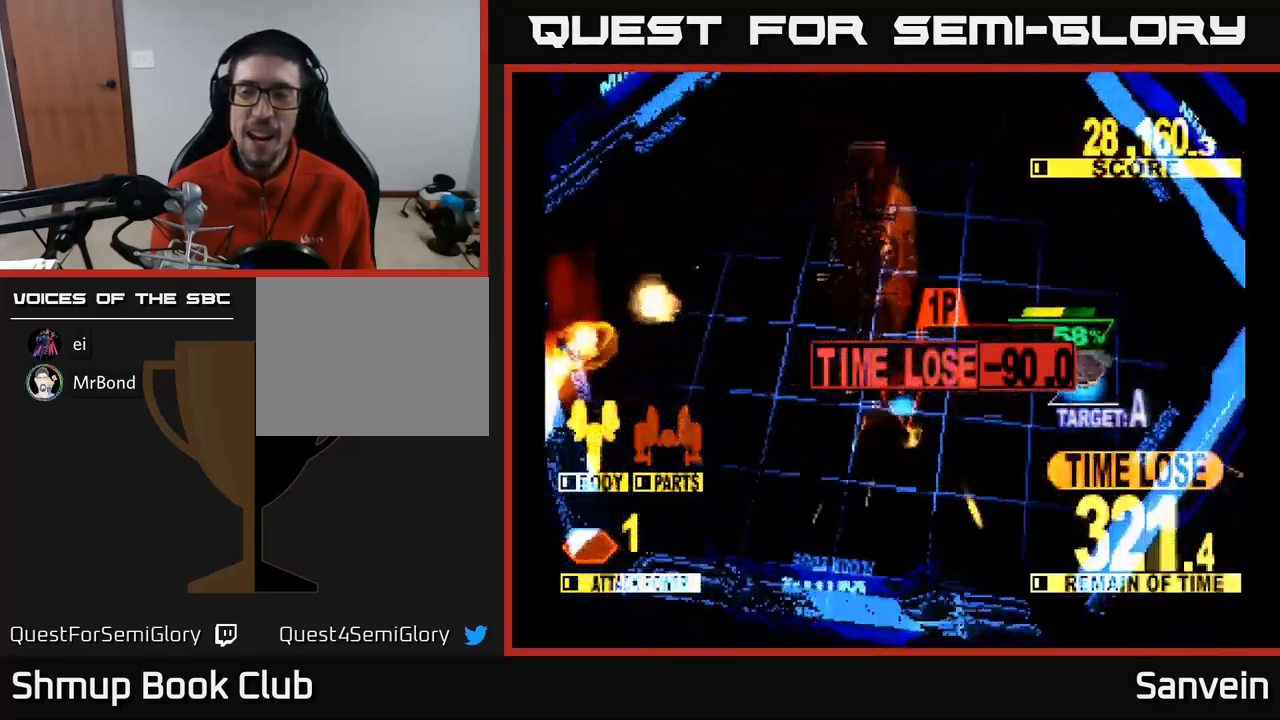
{"buttons": ["X", "DPAD_UP", "DPAD_RIGHT"], "left_stick": "center", "right_stick": "center", "events": [[67, "X", "down"], [100, "A", "up"], [217, "A", "down"], [217, "DPAD_UP", "up"], [400, "A", "up"], [500, "DPAD_UP", "down"]]}
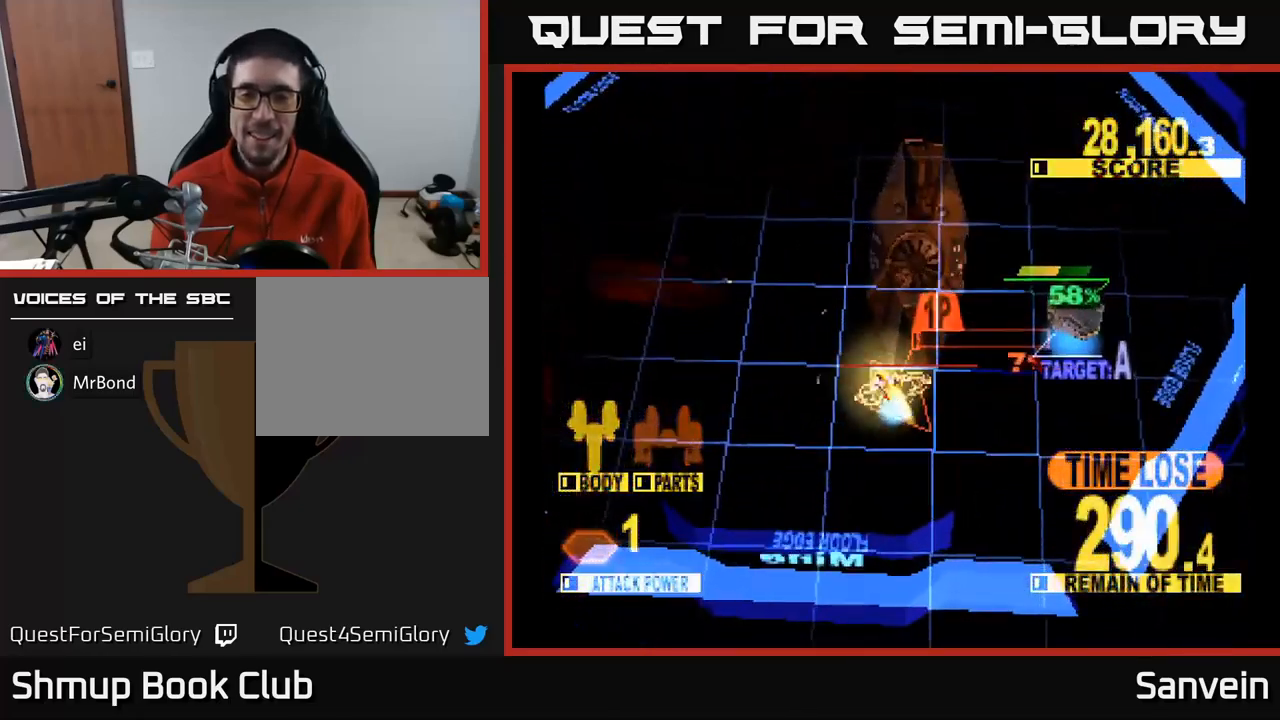
{"buttons": ["X", "DPAD_UP", "DPAD_RIGHT"], "left_stick": "center", "right_stick": "center", "events": []}
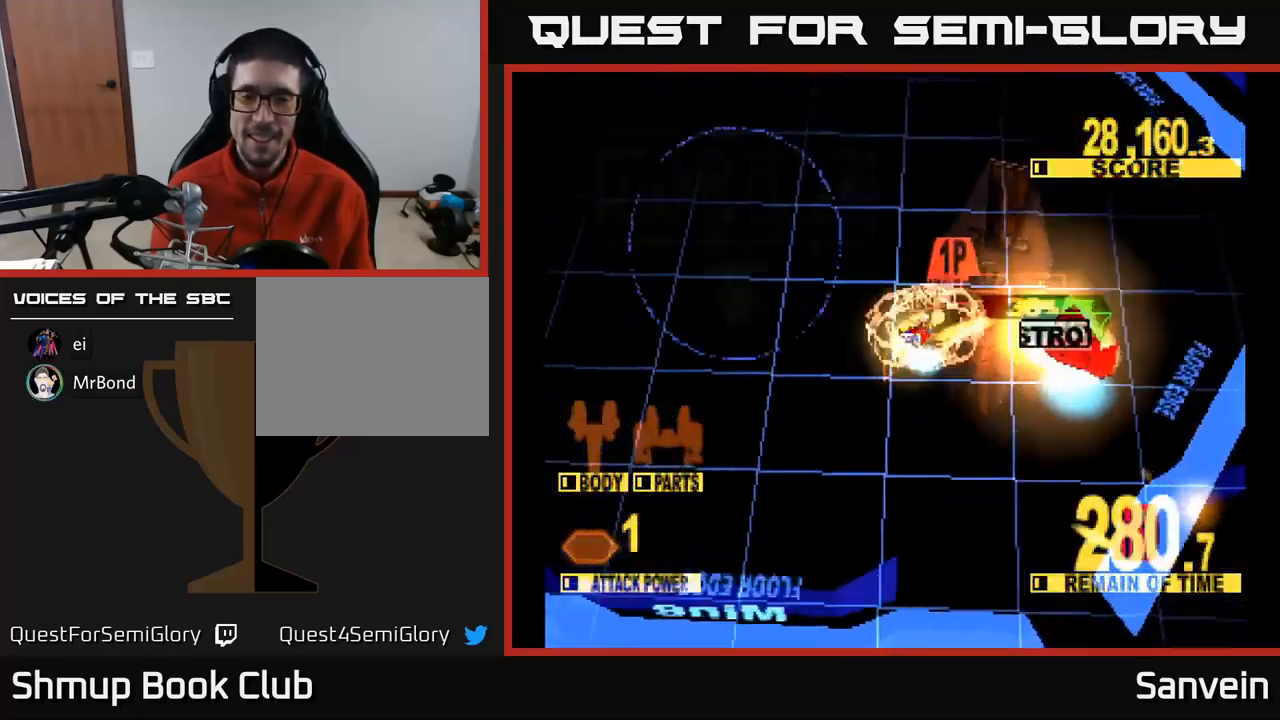
{"buttons": ["X", "DPAD_DOWN", "DPAD_RIGHT"], "left_stick": "center", "right_stick": "center", "events": [[34, "DPAD_UP", "up"], [50, "DPAD_DOWN", "down"]]}
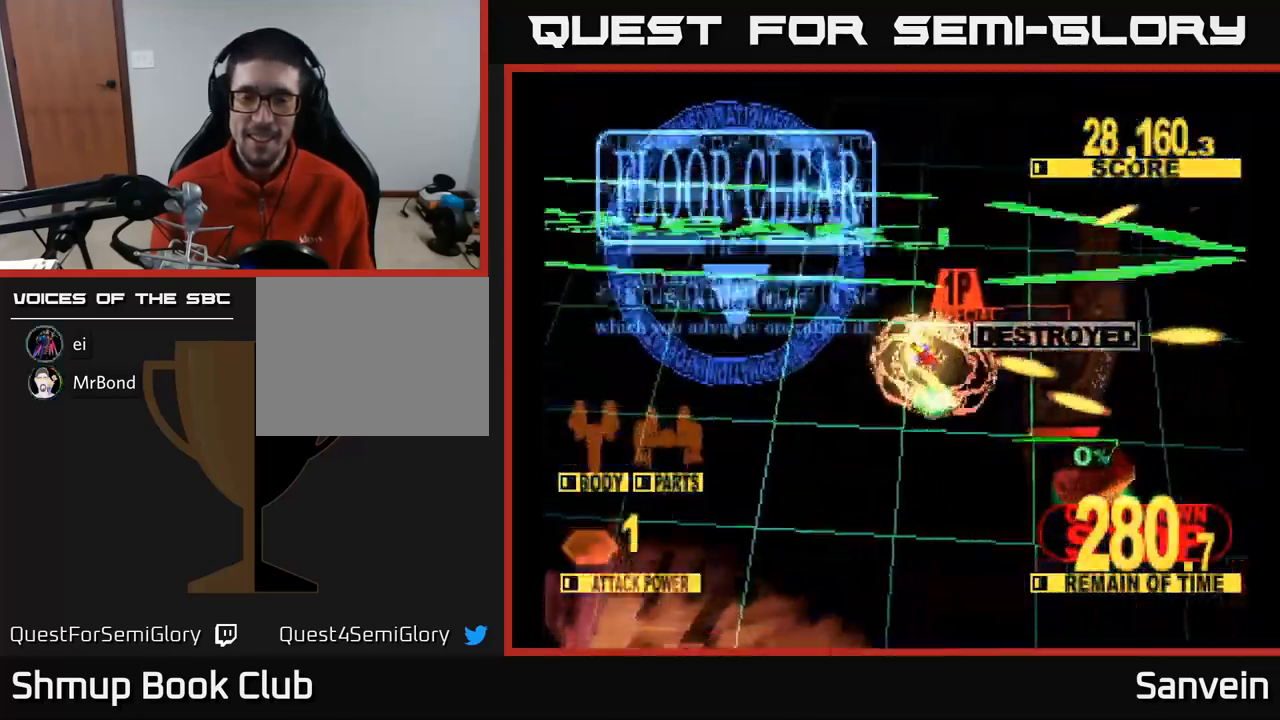
{"buttons": ["A"], "left_stick": "center", "right_stick": "center", "events": [[84, "A", "down"], [117, "X", "up"], [234, "X", "down"], [250, "A", "up"], [300, "DPAD_RIGHT", "up"], [384, "DPAD_DOWN", "up"], [400, "X", "up"], [417, "A", "down"]]}
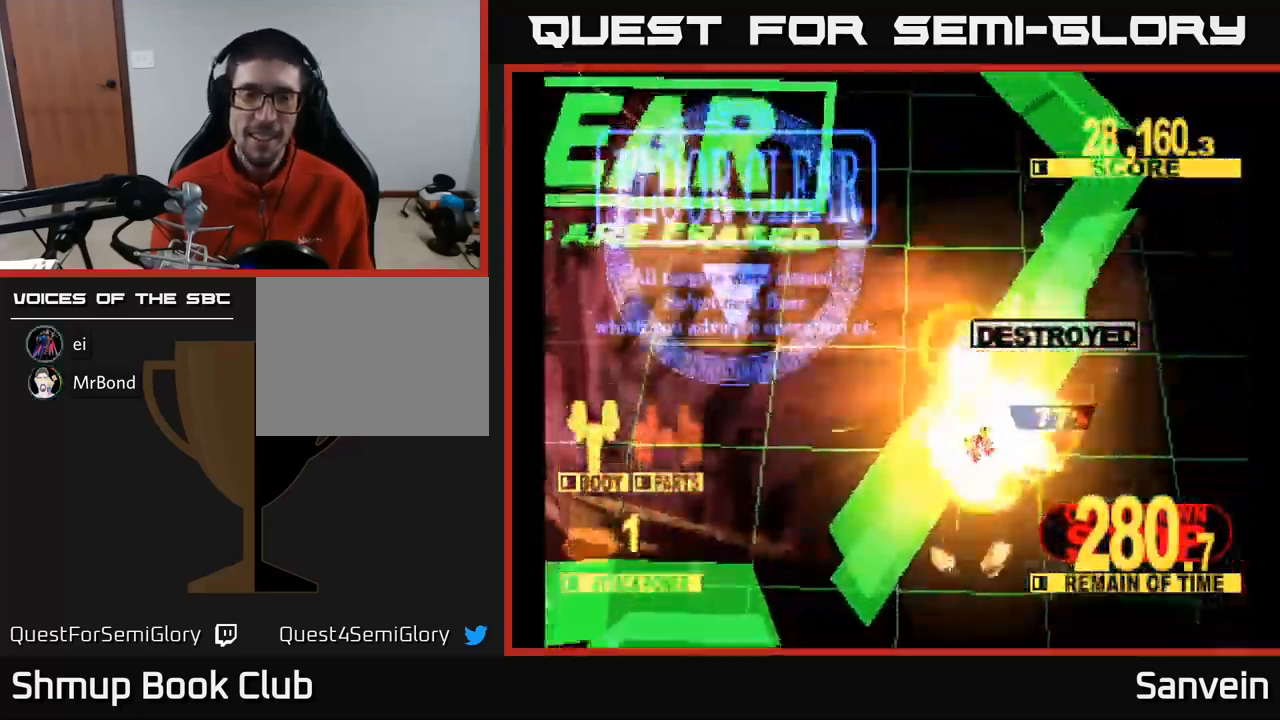
{"buttons": ["A", "DPAD_UP"], "left_stick": "center", "right_stick": "center", "events": [[34, "X", "down"], [50, "A", "up"], [117, "DPAD_RIGHT", "down"], [134, "DPAD_UP", "down"], [200, "A", "down"], [200, "X", "up"], [250, "DPAD_RIGHT", "up"], [300, "X", "down"], [334, "A", "up"], [467, "X", "up"], [484, "A", "down"]]}
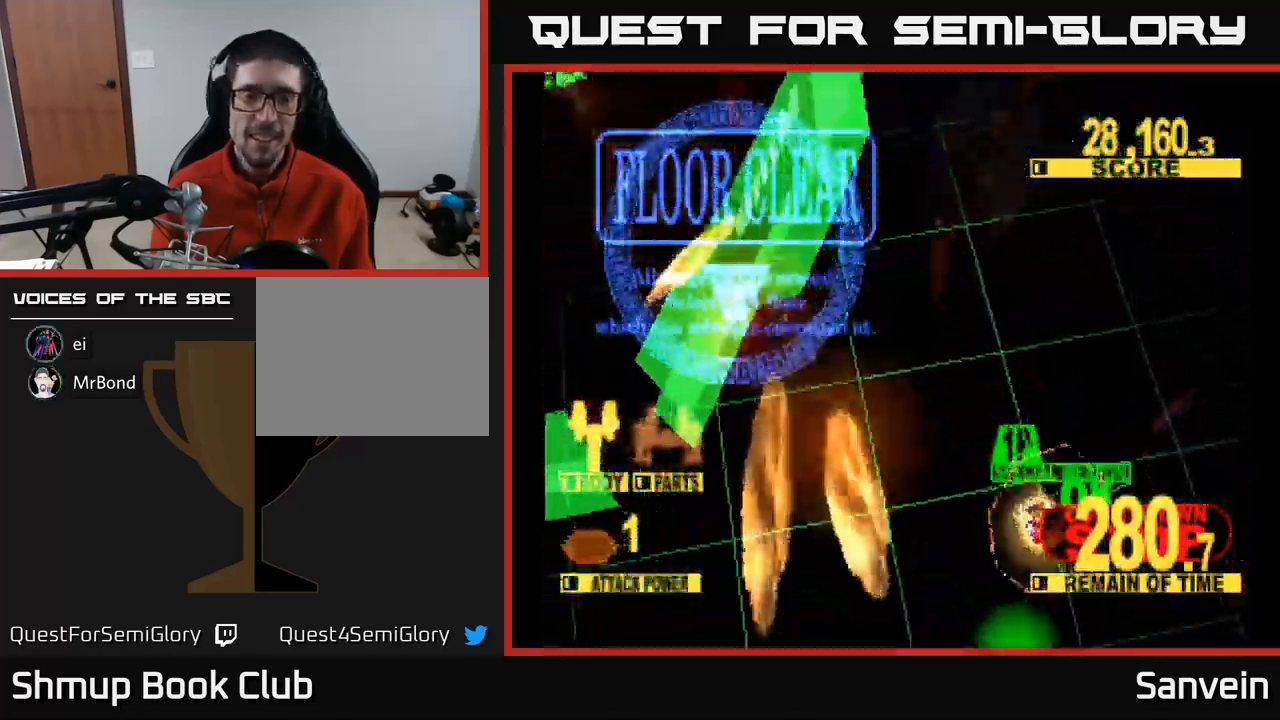
{"buttons": ["X"], "left_stick": "center", "right_stick": "center", "events": [[34, "X", "down"], [100, "A", "up"], [200, "A", "down"], [200, "DPAD_UP", "up"], [200, "X", "up"], [217, "X", "down"], [367, "X", "up"], [400, "A", "up"], [467, "A", "down"], [467, "X", "down"], [484, "A", "up"]]}
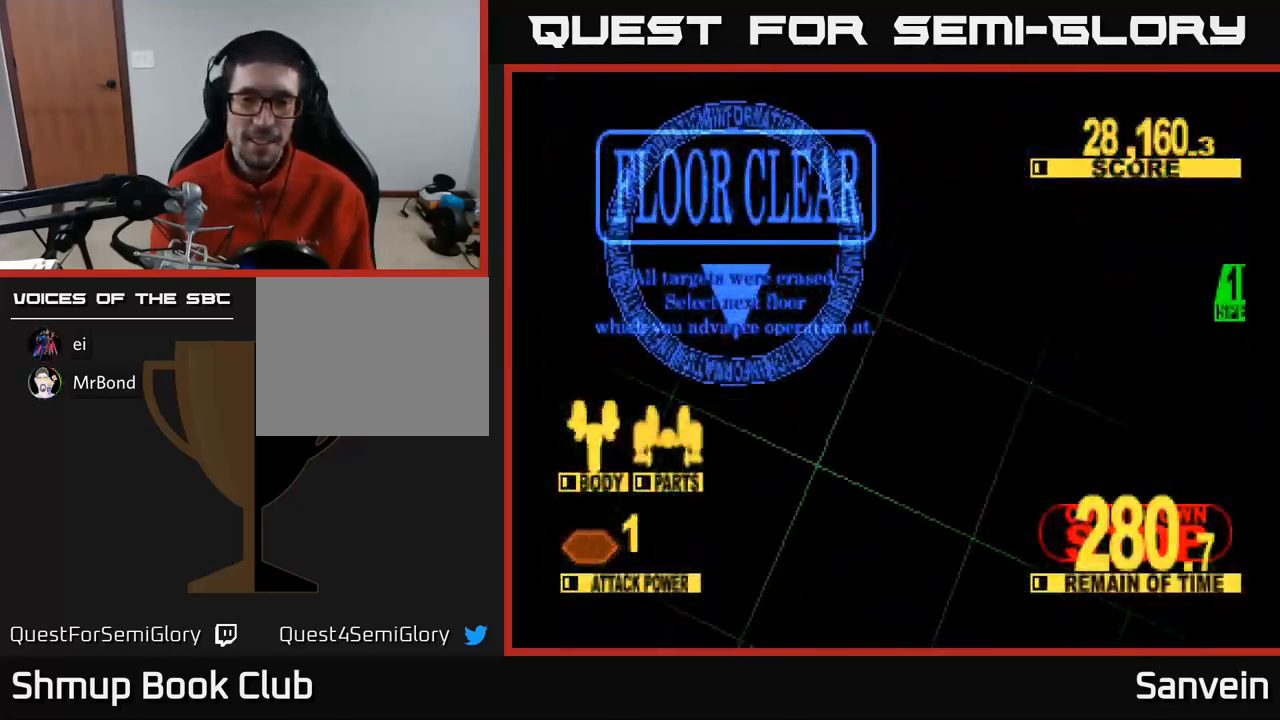
{"buttons": ["A"], "left_stick": "center", "right_stick": "center", "events": [[67, "A", "down"], [84, "DPAD_UP", "down"], [84, "X", "up"], [134, "A", "up"], [167, "A", "down"], [200, "X", "down"], [234, "A", "up"], [267, "DPAD_UP", "up"], [384, "A", "down"], [384, "X", "up"]]}
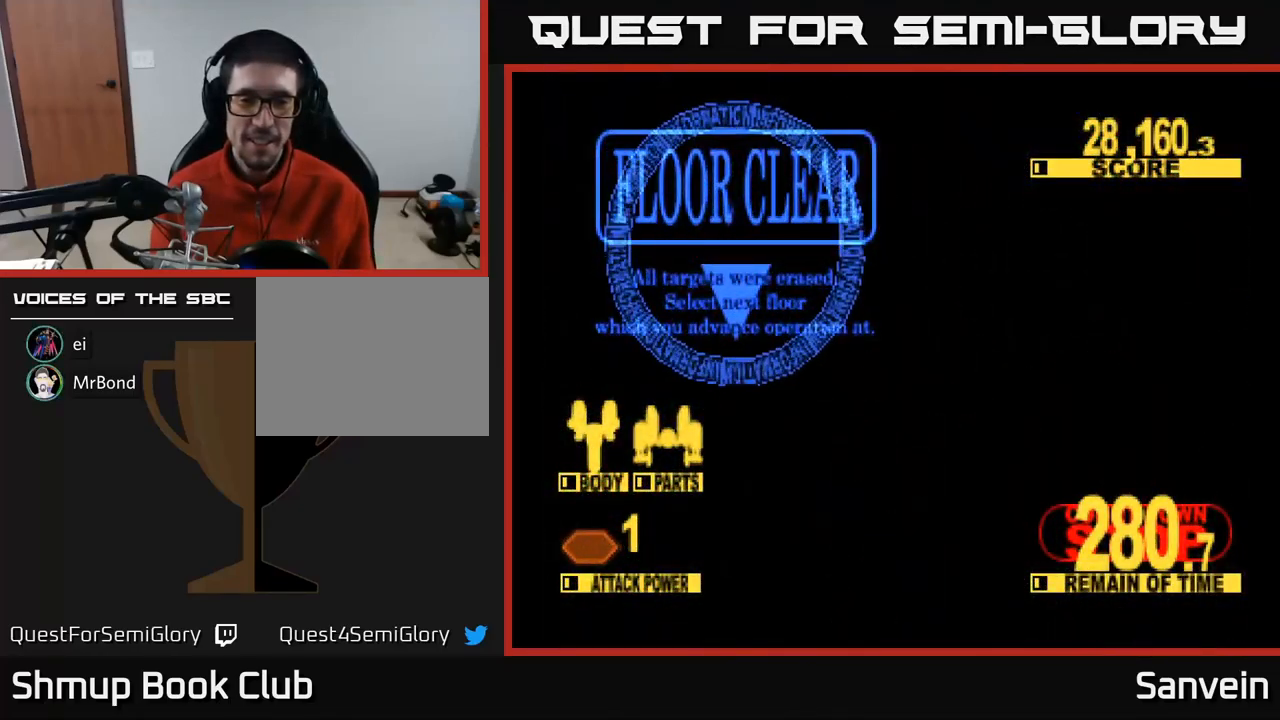
{"buttons": ["DPAD_UP"], "left_stick": "center", "right_stick": "center", "events": [[17, "A", "up"], [84, "DPAD_UP", "down"]]}